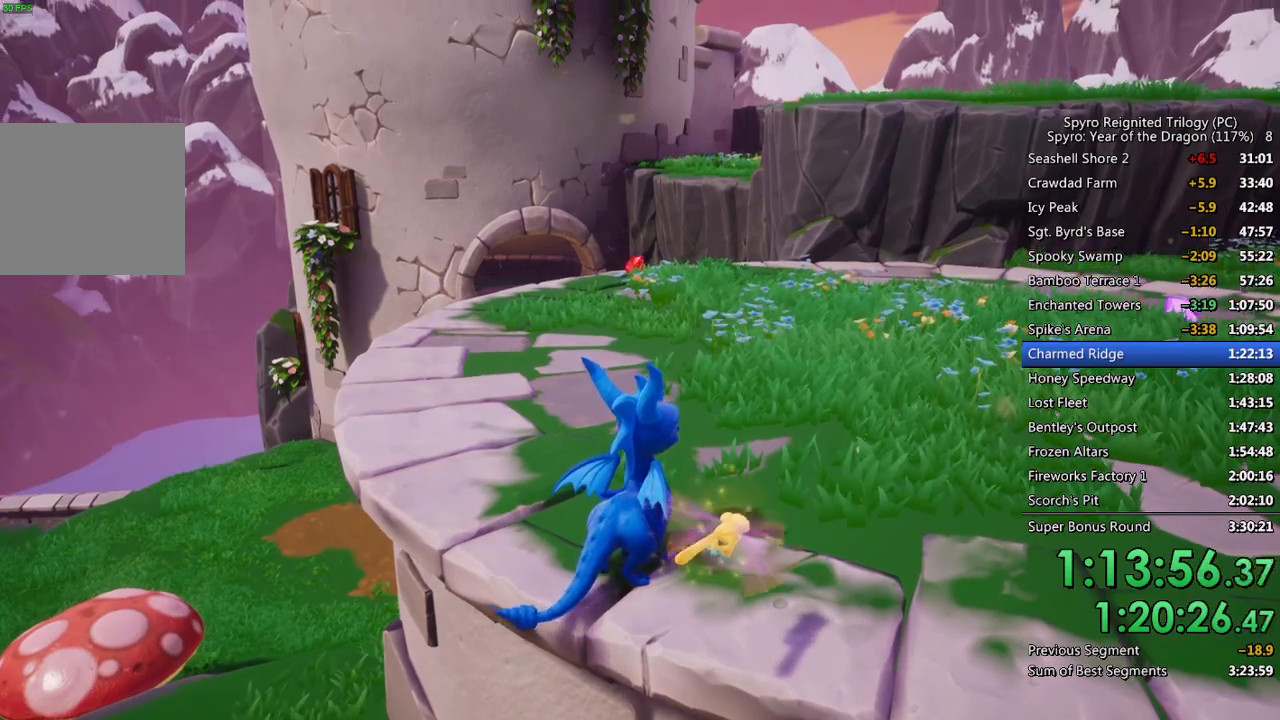
Gameplay with a controller (PlayStation layout); each line is a JSON object with the inputs held at the frame after it. "events" lists button and stick changes between this image and that frame as [ms after this image, input, new state], when the widget could be followed in between.
{"buttons": [], "left_stick": "center", "right_stick": "center", "events": [[300, "right_stick", "down-right"], [433, "right_stick", "center"]]}
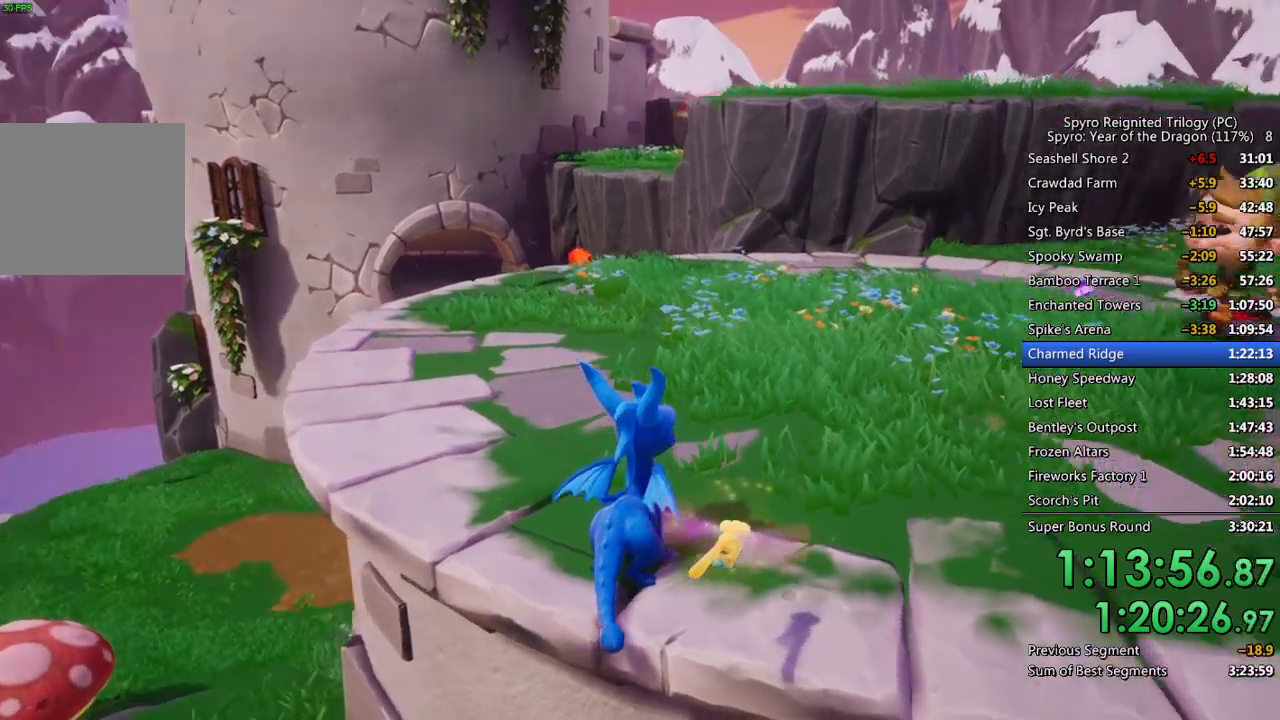
{"buttons": ["CROSS"], "left_stick": "center", "right_stick": "center", "events": [[17, "right_stick", "right"], [133, "right_stick", "center"], [300, "right_stick", "right"], [383, "right_stick", "center"], [500, "CROSS", "down"]]}
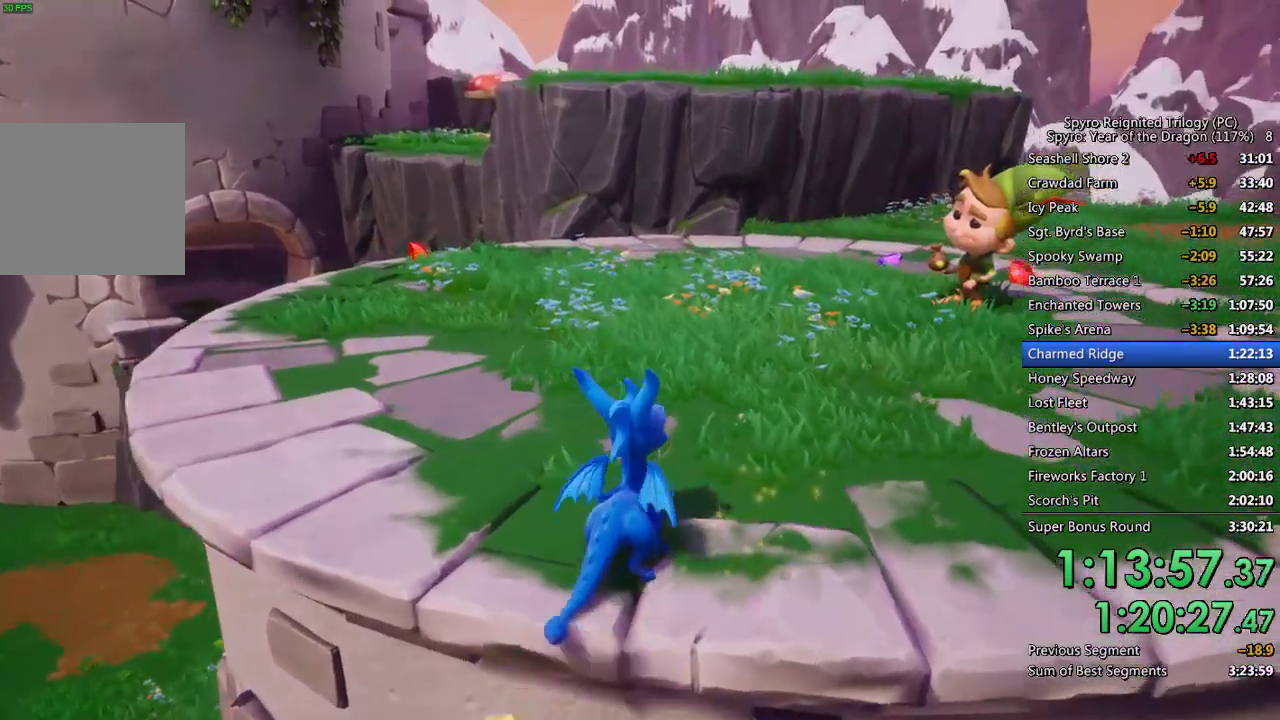
{"buttons": ["CROSS"], "left_stick": "center", "right_stick": "center", "events": [[67, "CROSS", "up"], [117, "CROSS", "down"], [183, "CROSS", "up"], [250, "CROSS", "down"], [317, "CROSS", "up"], [367, "CROSS", "down"], [450, "CROSS", "up"], [500, "CROSS", "down"]]}
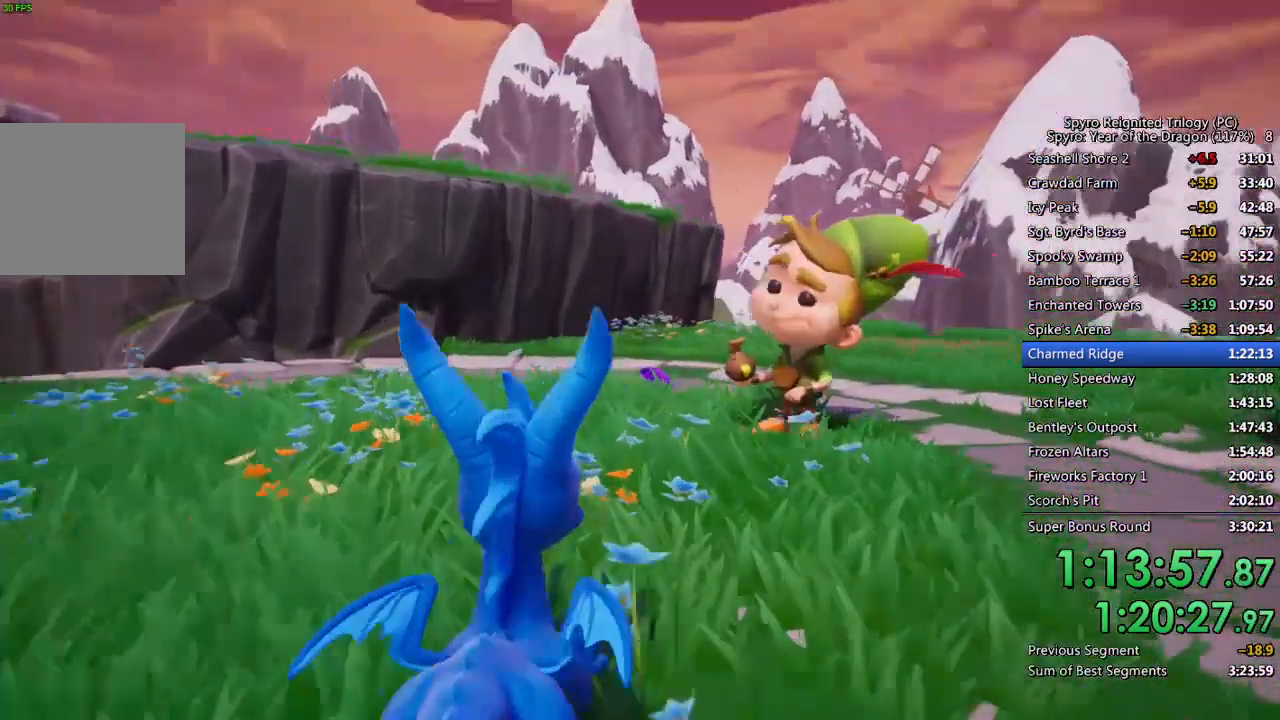
{"buttons": ["CROSS"], "left_stick": "center", "right_stick": "center", "events": [[67, "CROSS", "up"], [117, "CROSS", "down"], [183, "CROSS", "up"], [250, "CROSS", "down"], [300, "CROSS", "up"], [367, "CROSS", "down"], [417, "CROSS", "up"], [483, "CROSS", "down"]]}
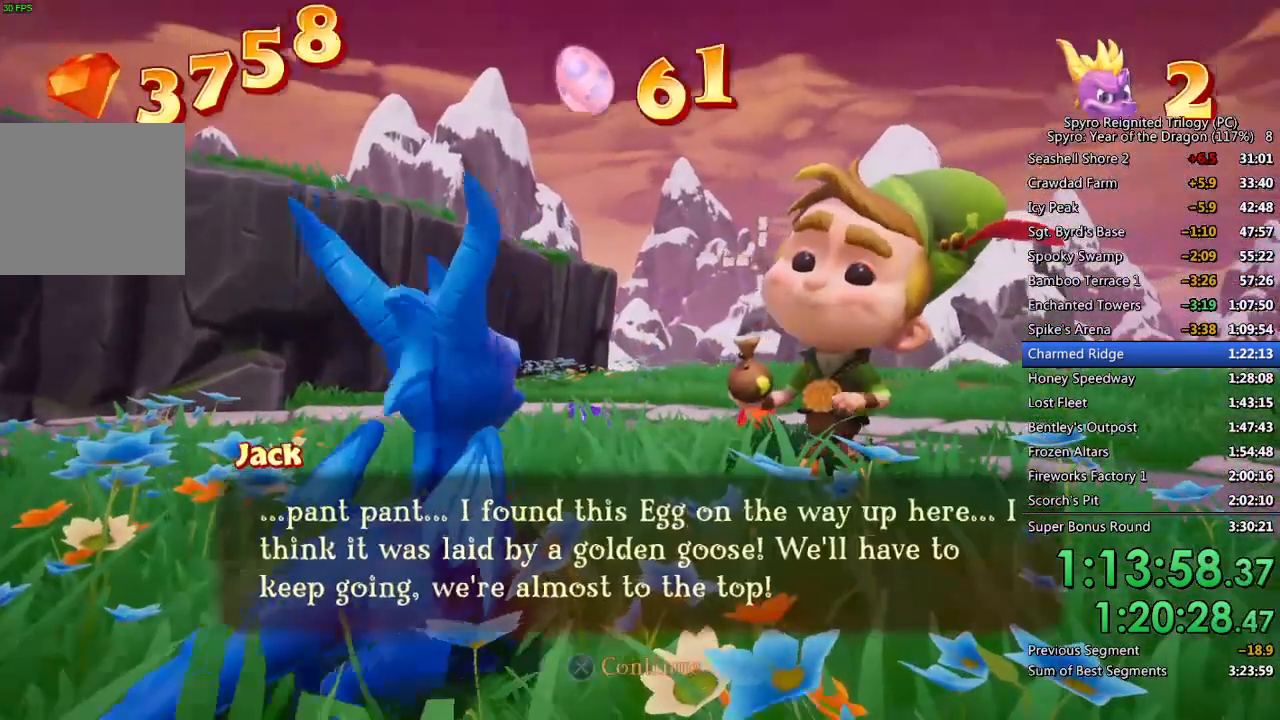
{"buttons": ["CROSS"], "left_stick": "center", "right_stick": "center", "events": [[33, "CROSS", "up"], [100, "CROSS", "down"], [167, "CROSS", "up"], [217, "CROSS", "down"], [267, "CROSS", "up"], [333, "CROSS", "down"], [400, "CROSS", "up"], [467, "CROSS", "down"]]}
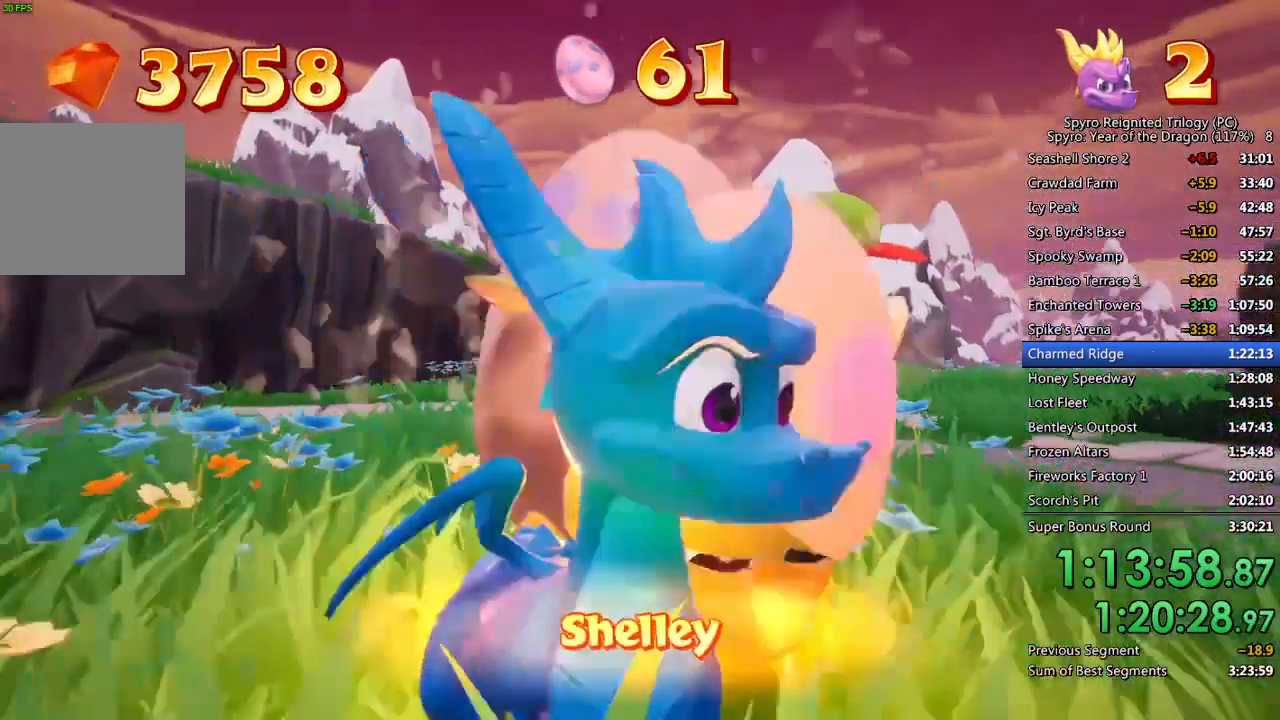
{"buttons": [], "left_stick": "center", "right_stick": "center", "events": [[17, "CROSS", "up"], [83, "CROSS", "down"], [133, "CROSS", "up"], [200, "CROSS", "down"], [267, "CROSS", "up"], [317, "CROSS", "down"], [400, "CROSS", "up"]]}
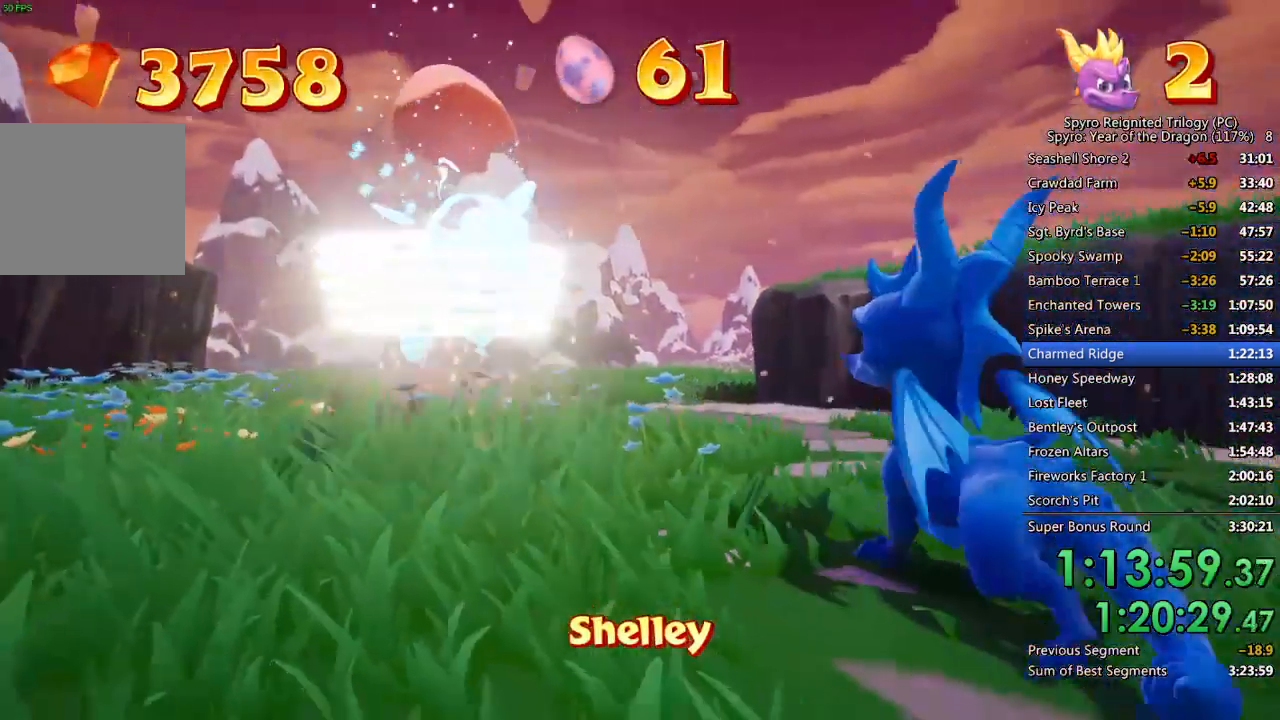
{"buttons": ["SQUARE"], "left_stick": "center", "right_stick": "center", "events": [[233, "SQUARE", "down"], [433, "SQUARE", "up"], [483, "SQUARE", "down"]]}
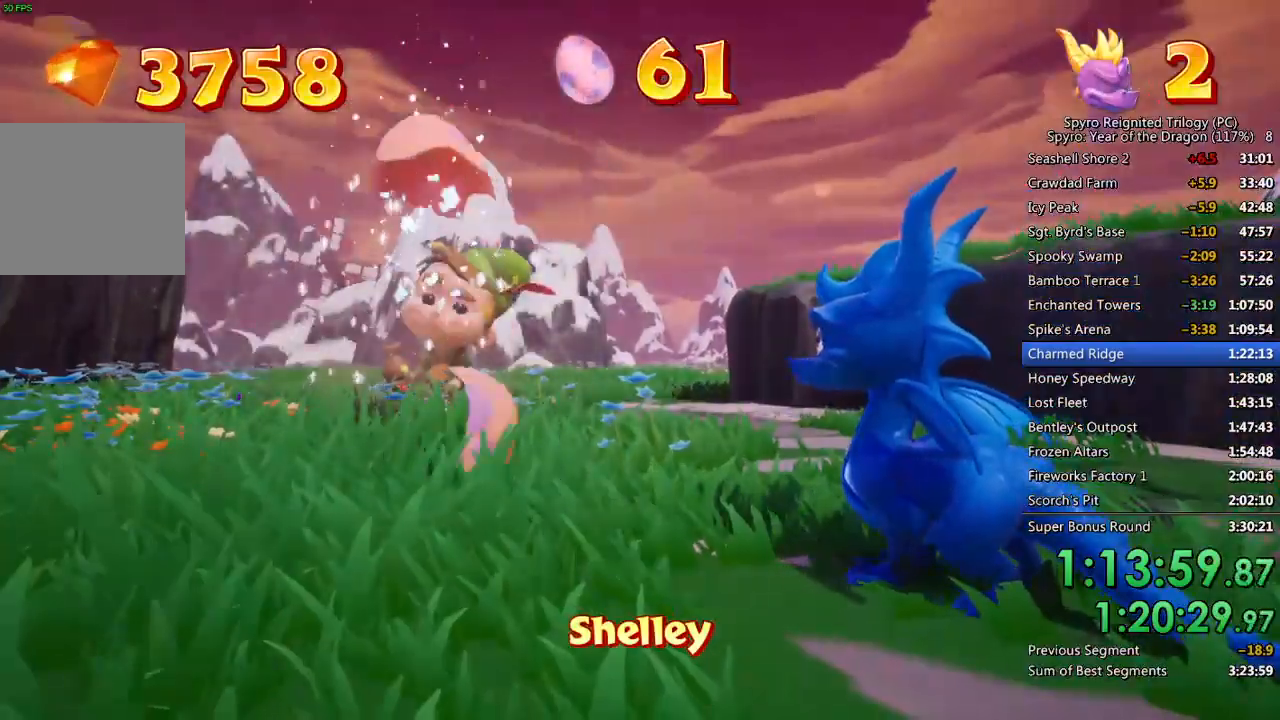
{"buttons": ["CROSS"], "left_stick": "center", "right_stick": "center", "events": [[100, "SQUARE", "up"], [383, "CROSS", "down"], [433, "CROSS", "up"], [500, "CROSS", "down"]]}
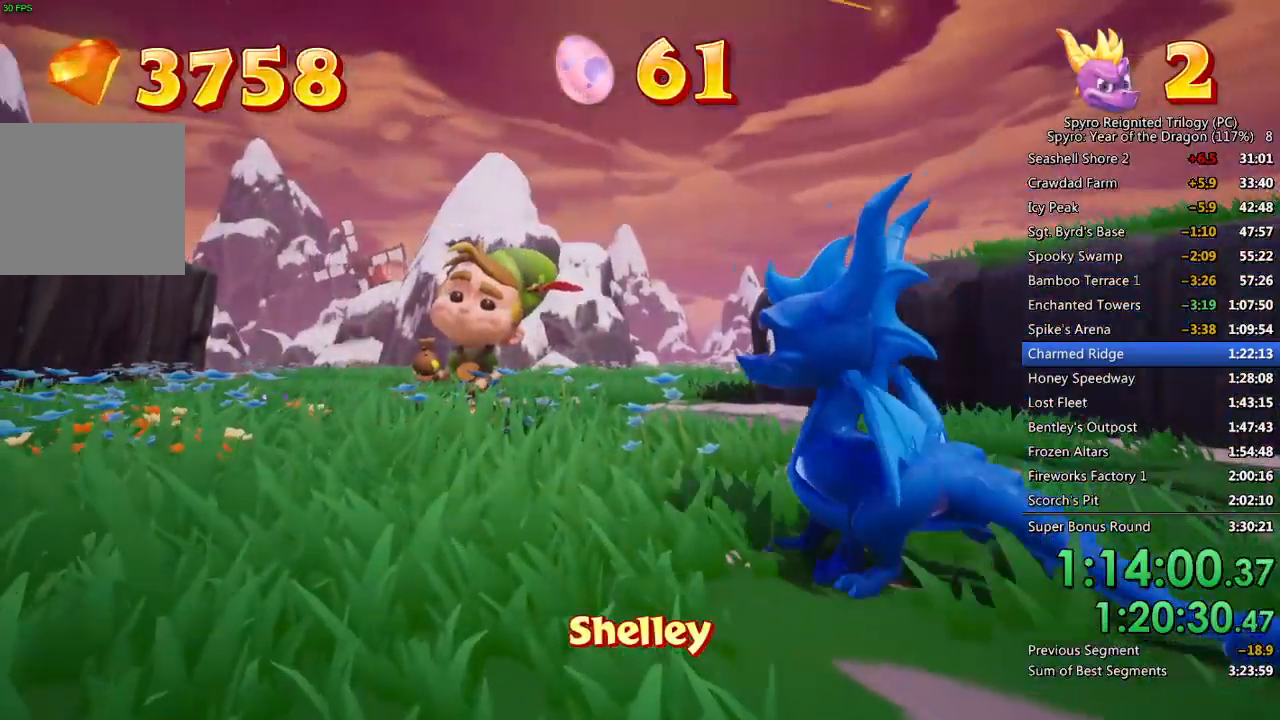
{"buttons": [], "left_stick": "center", "right_stick": "center", "events": [[67, "CROSS", "up"], [117, "CROSS", "down"], [200, "CROSS", "up"], [250, "CROSS", "down"], [333, "CROSS", "up"], [383, "CROSS", "down"], [450, "CROSS", "up"]]}
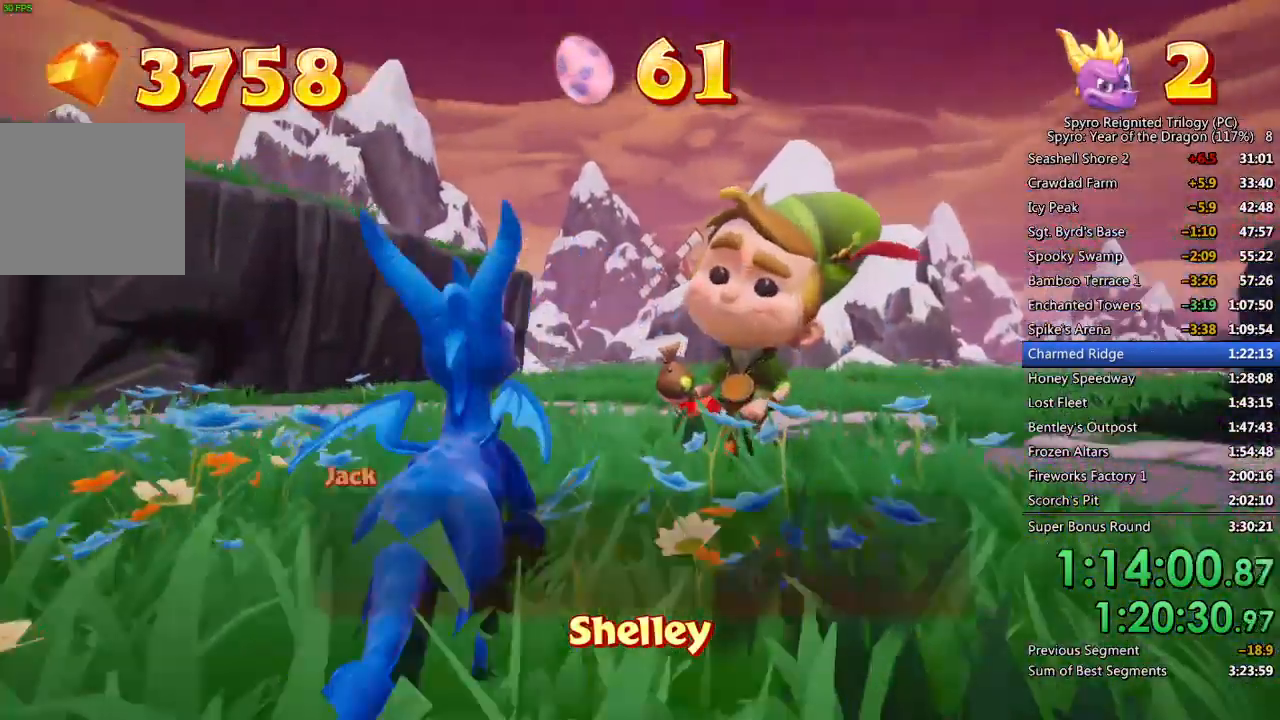
{"buttons": ["CROSS"], "left_stick": "up-left", "right_stick": "center", "events": [[17, "CROSS", "down"], [67, "CROSS", "up"], [133, "CROSS", "down"], [200, "CROSS", "up"], [233, "left_stick", "up-left"], [267, "CROSS", "down"], [317, "CROSS", "up"], [383, "CROSS", "down"], [450, "CROSS", "up"], [500, "CROSS", "down"]]}
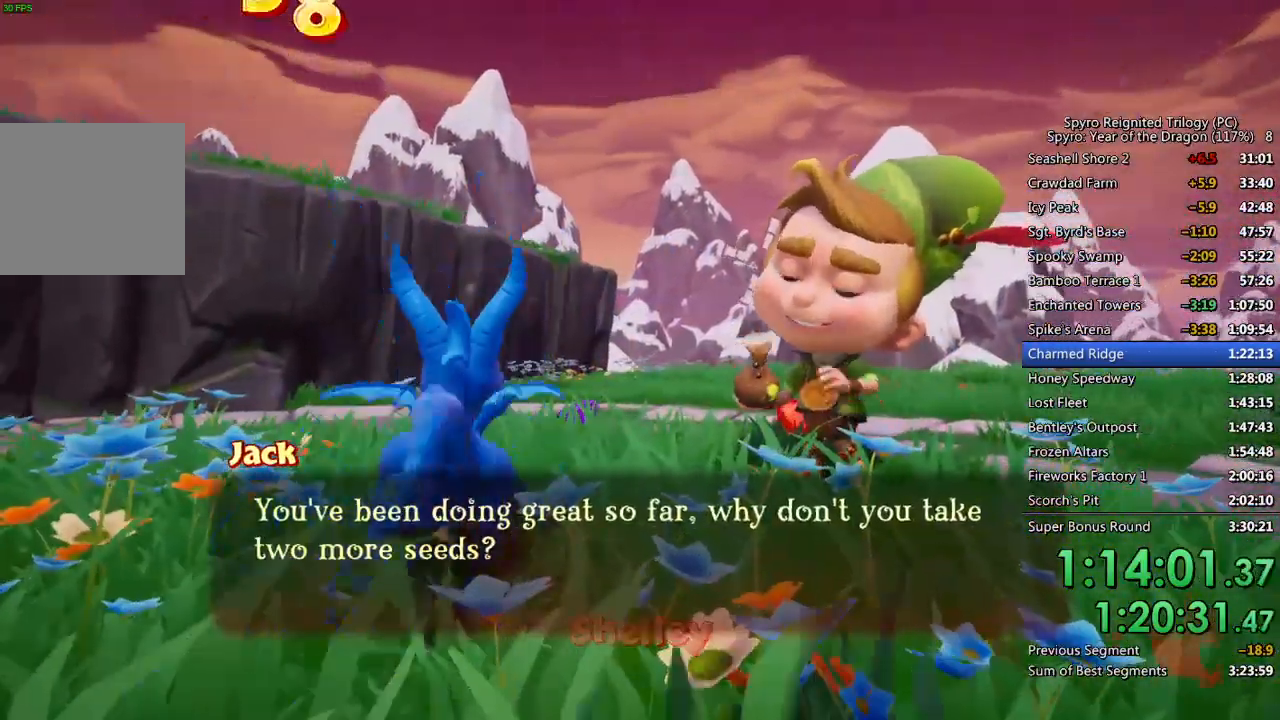
{"buttons": [], "left_stick": "down-left", "right_stick": "left", "events": [[83, "CROSS", "up"], [133, "left_stick", "up"], [183, "right_stick", "left"], [400, "left_stick", "down-left"]]}
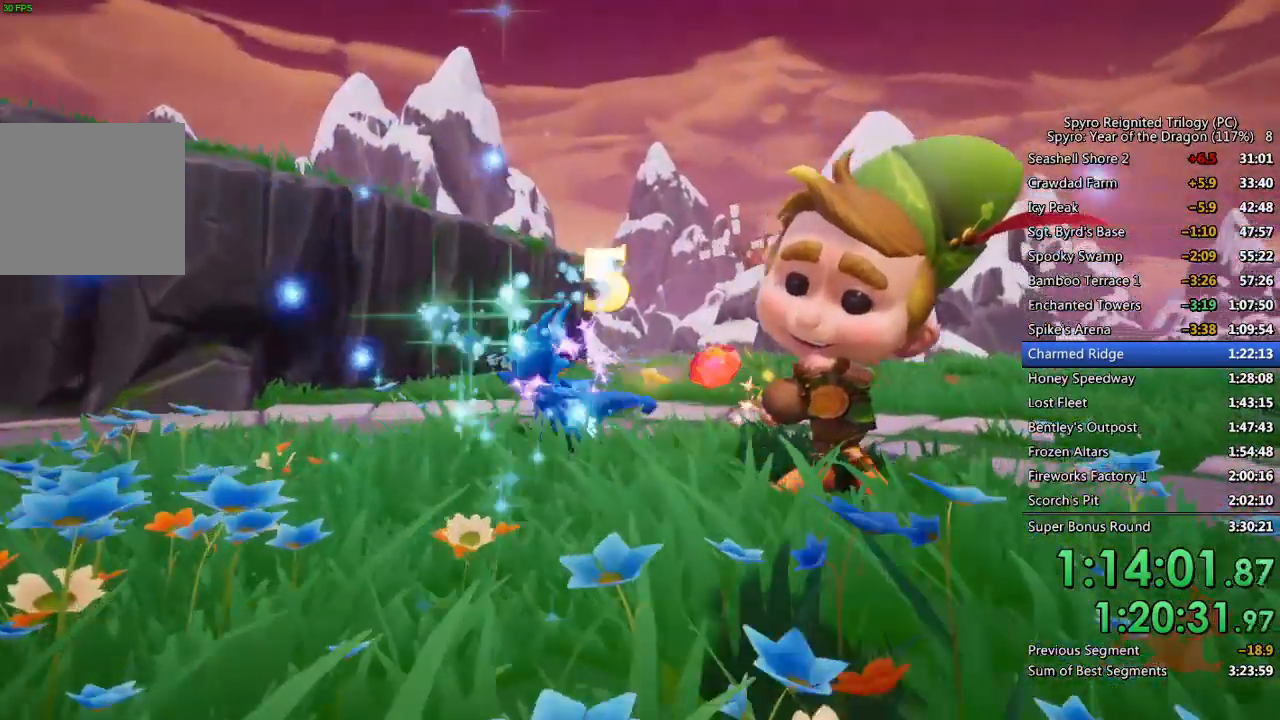
{"buttons": ["SQUARE"], "left_stick": "down-left", "right_stick": "left", "events": [[283, "SQUARE", "down"]]}
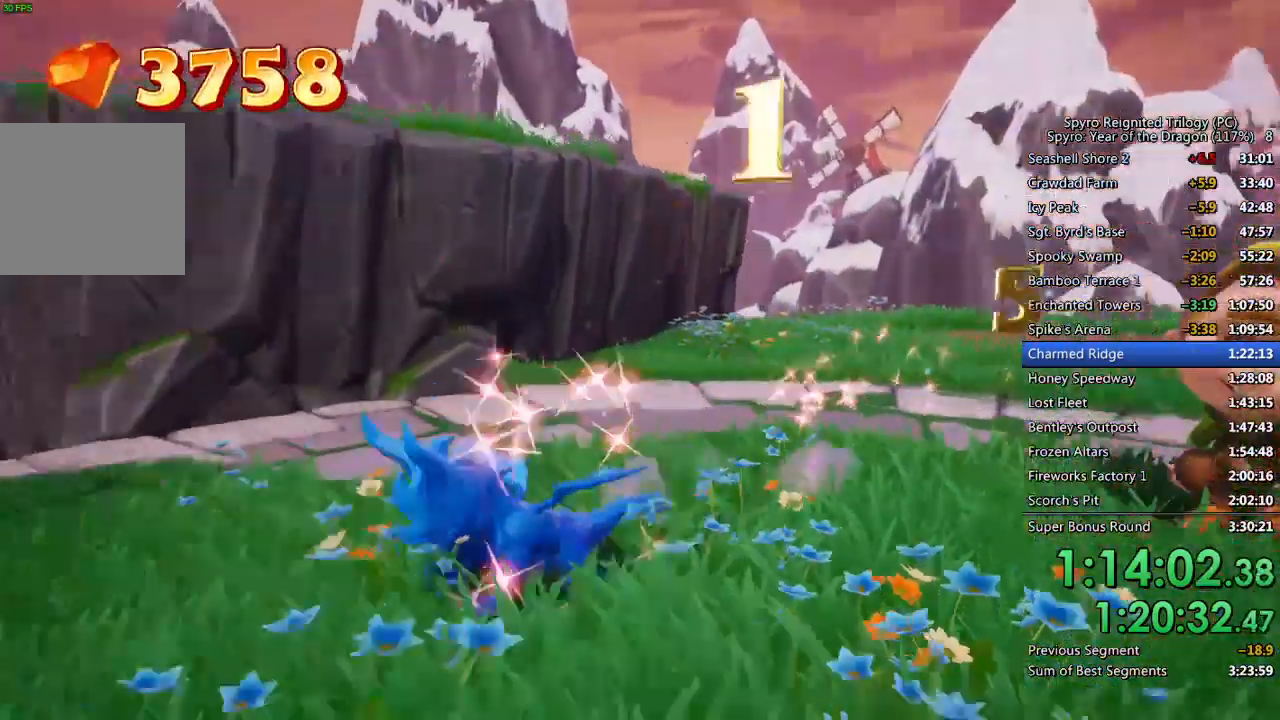
{"buttons": [], "left_stick": "up-right", "right_stick": "center", "events": [[50, "SQUARE", "up"], [50, "right_stick", "center"], [67, "left_stick", "up-left"], [133, "right_stick", "left"], [317, "left_stick", "center"], [333, "right_stick", "center"], [450, "left_stick", "up-right"]]}
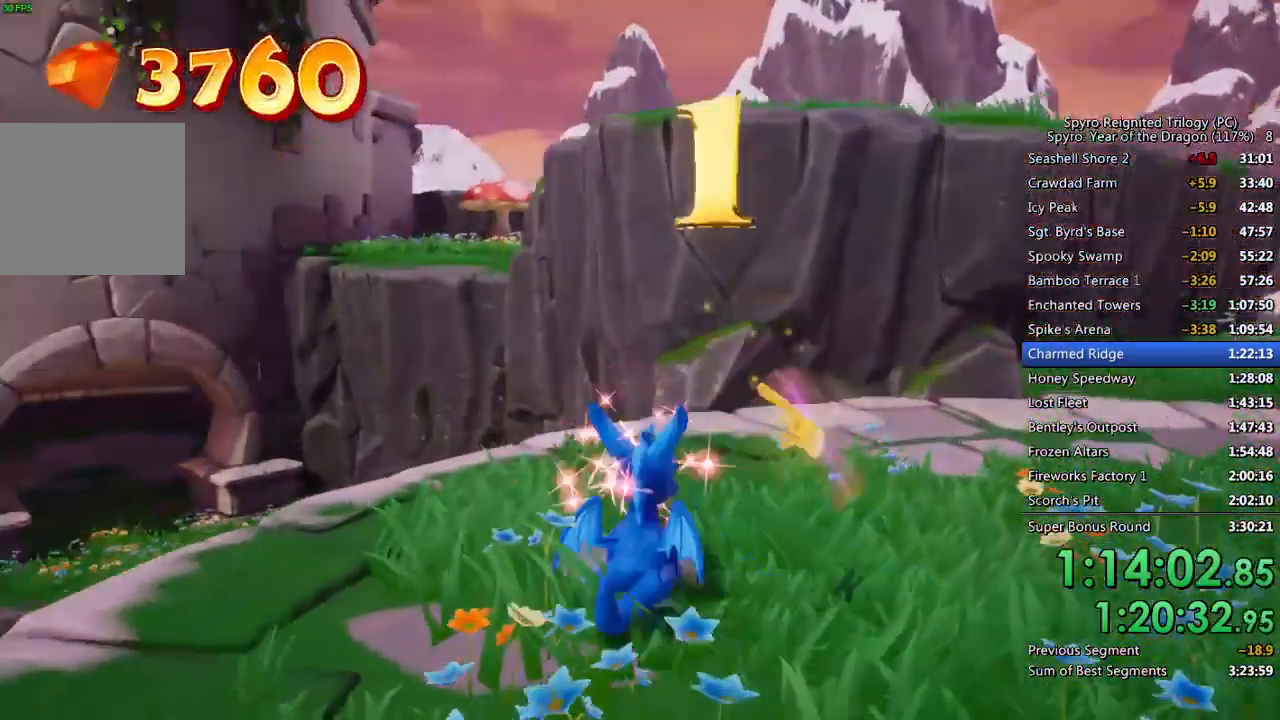
{"buttons": [], "left_stick": "up", "right_stick": "left", "events": [[100, "left_stick", "center"], [167, "right_stick", "left"], [183, "left_stick", "up"]]}
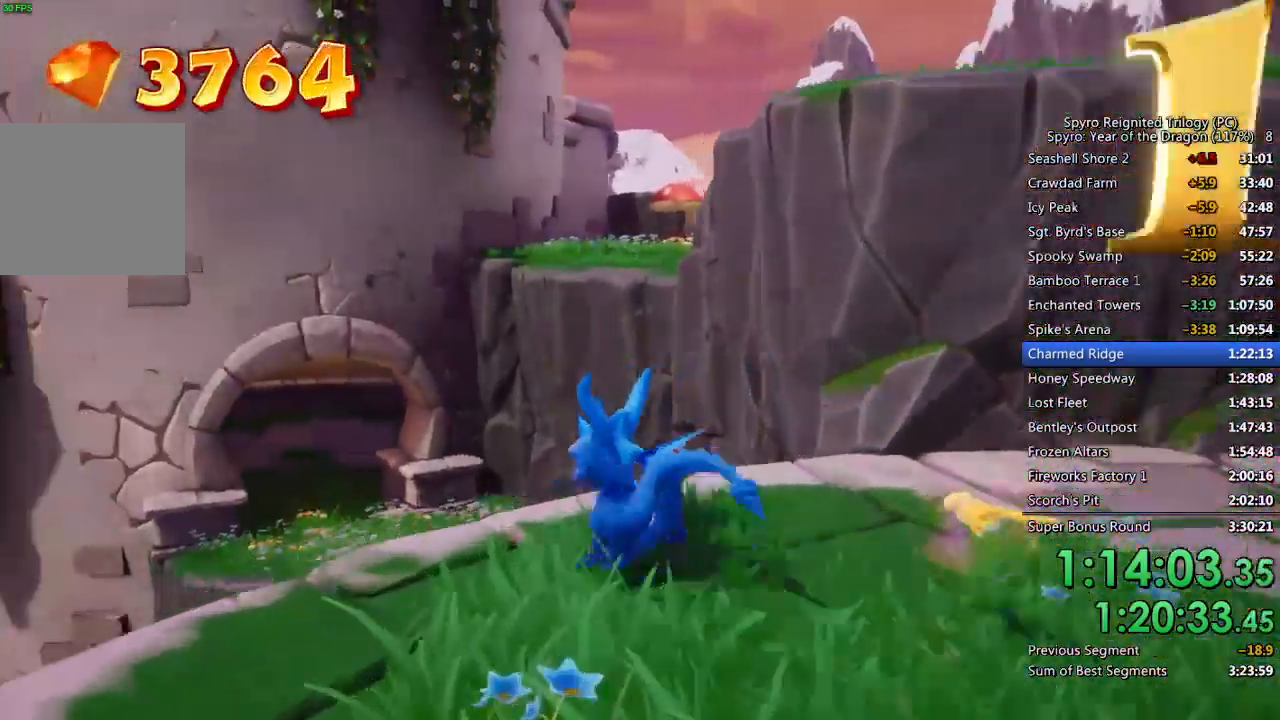
{"buttons": [], "left_stick": "up-left", "right_stick": "left", "events": [[17, "left_stick", "center"], [467, "left_stick", "up-left"]]}
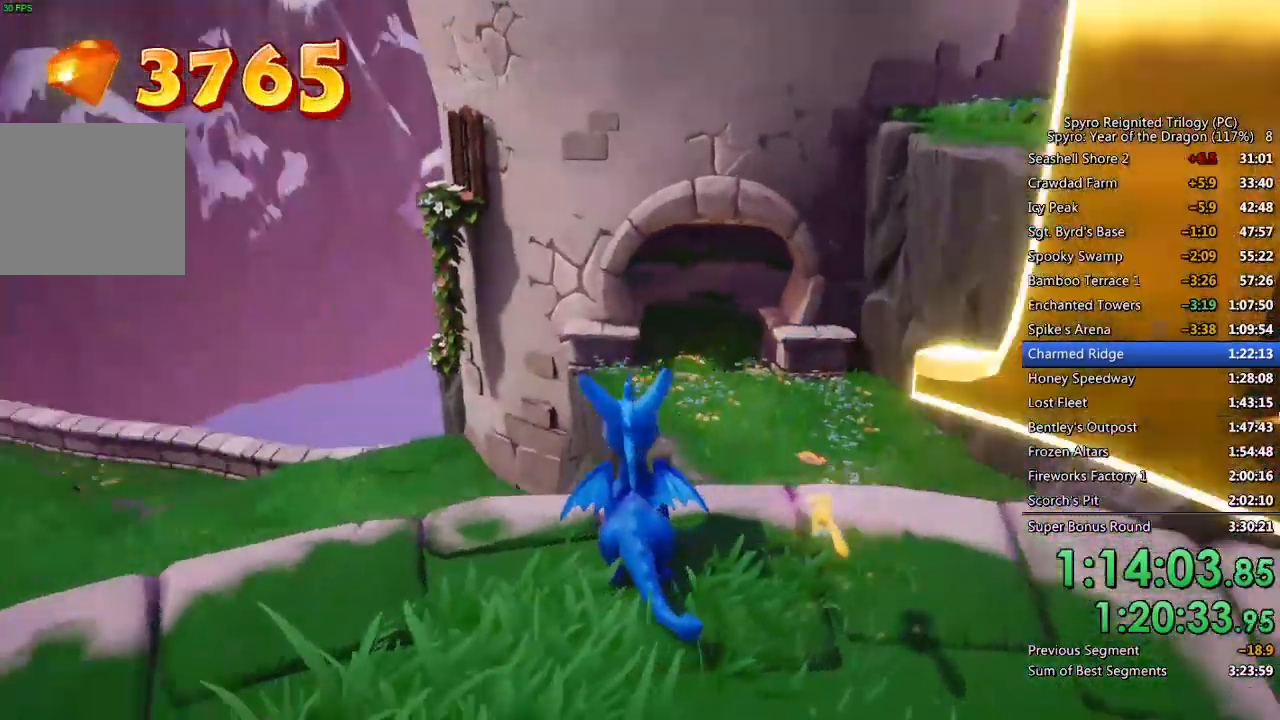
{"buttons": [], "left_stick": "center", "right_stick": "left", "events": [[133, "left_stick", "center"]]}
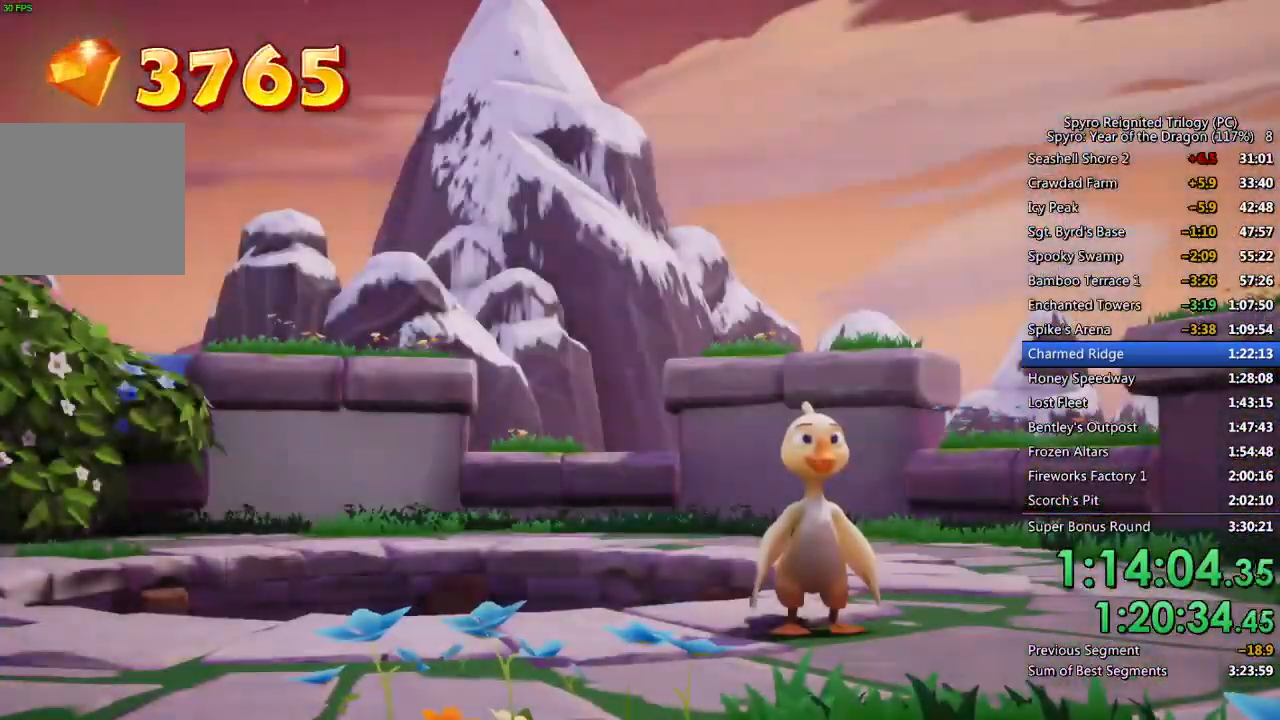
{"buttons": [], "left_stick": "center", "right_stick": "center", "events": [[50, "TRIANGLE", "down"], [67, "right_stick", "center"], [100, "TRIANGLE", "up"], [167, "TRIANGLE", "down"], [233, "TRIANGLE", "up"], [283, "TRIANGLE", "down"], [350, "TRIANGLE", "up"], [400, "TRIANGLE", "down"], [483, "TRIANGLE", "up"]]}
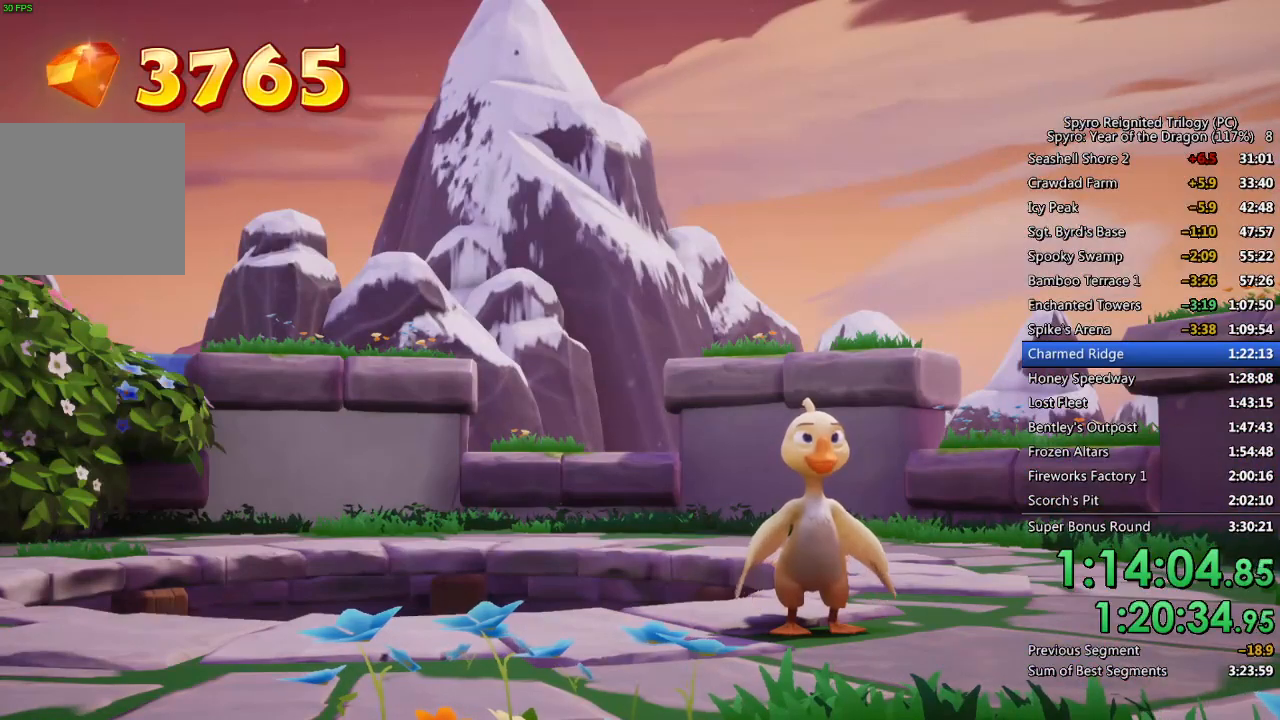
{"buttons": [], "left_stick": "center", "right_stick": "center", "events": [[33, "TRIANGLE", "down"], [100, "TRIANGLE", "up"], [167, "TRIANGLE", "down"], [233, "TRIANGLE", "up"], [283, "TRIANGLE", "down"], [350, "TRIANGLE", "up"], [417, "TRIANGLE", "down"], [483, "TRIANGLE", "up"]]}
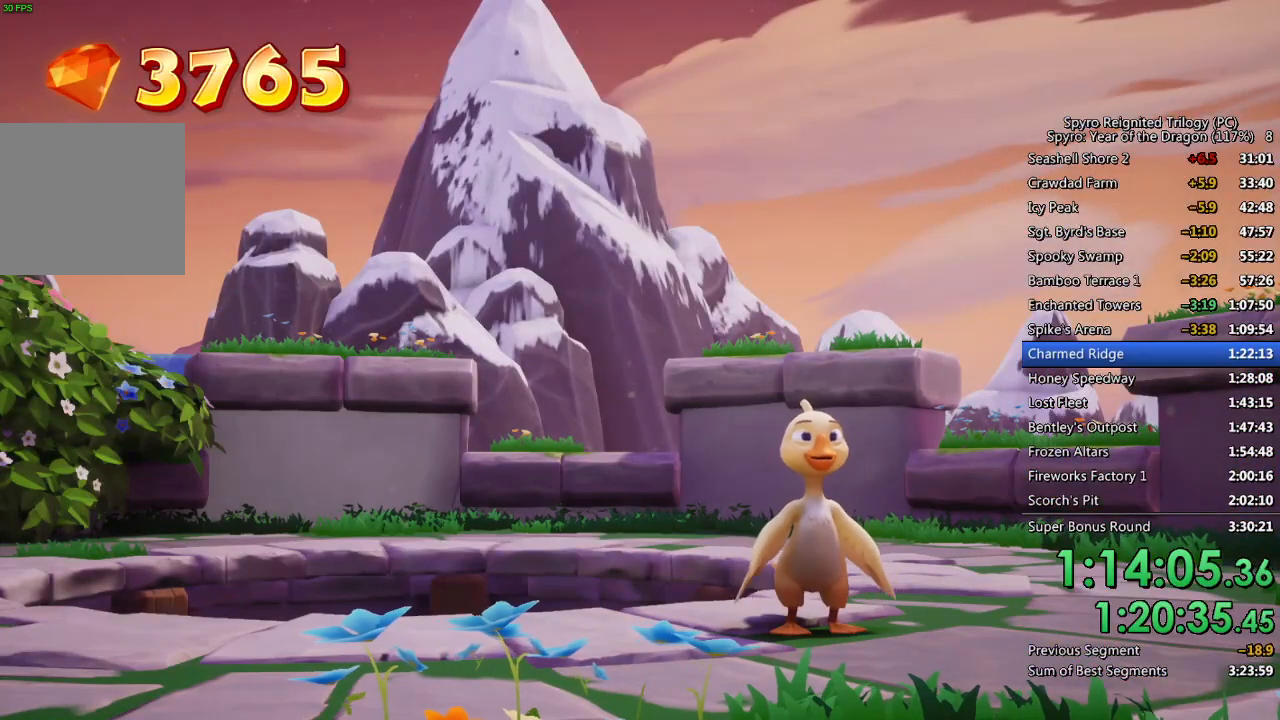
{"buttons": [], "left_stick": "center", "right_stick": "center", "events": [[50, "TRIANGLE", "down"], [100, "TRIANGLE", "up"], [167, "TRIANGLE", "down"], [233, "TRIANGLE", "up"], [283, "TRIANGLE", "down"], [350, "TRIANGLE", "up"], [433, "TRIANGLE", "down"], [483, "TRIANGLE", "up"]]}
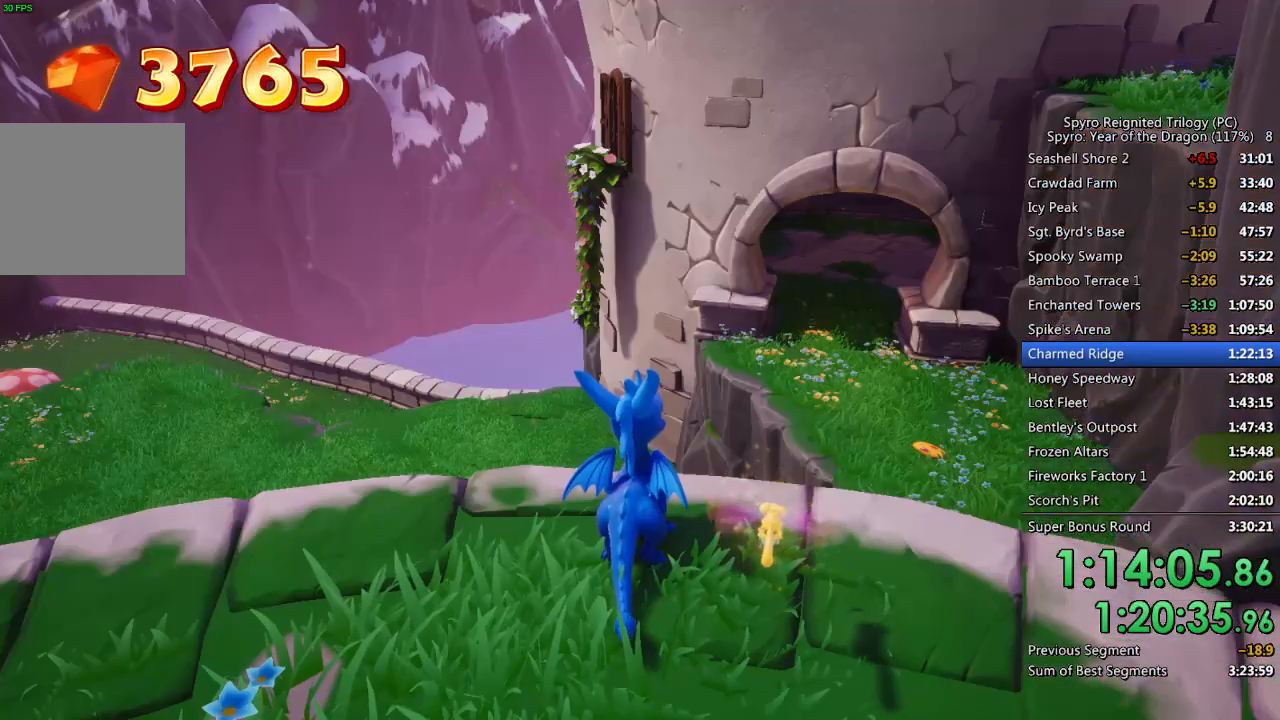
{"buttons": [], "left_stick": "center", "right_stick": "center", "events": [[50, "TRIANGLE", "down"], [117, "TRIANGLE", "up"], [183, "TRIANGLE", "down"], [233, "TRIANGLE", "up"]]}
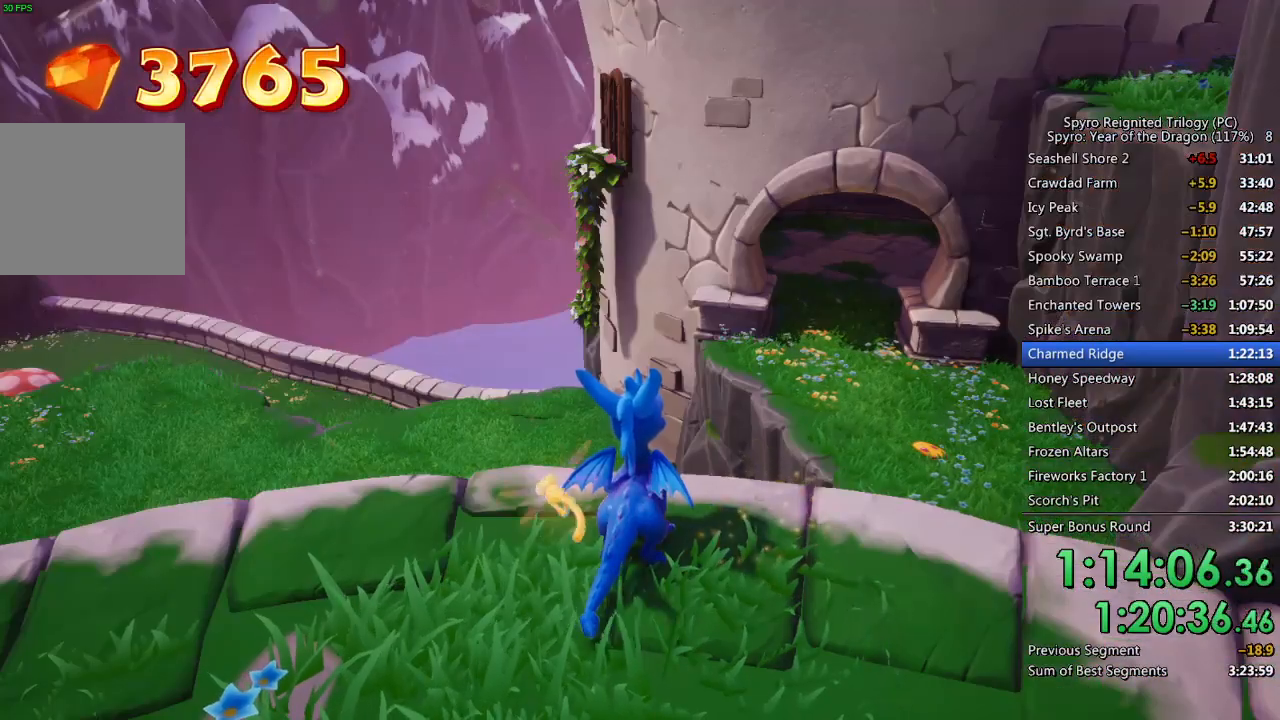
{"buttons": [], "left_stick": "center", "right_stick": "center", "events": []}
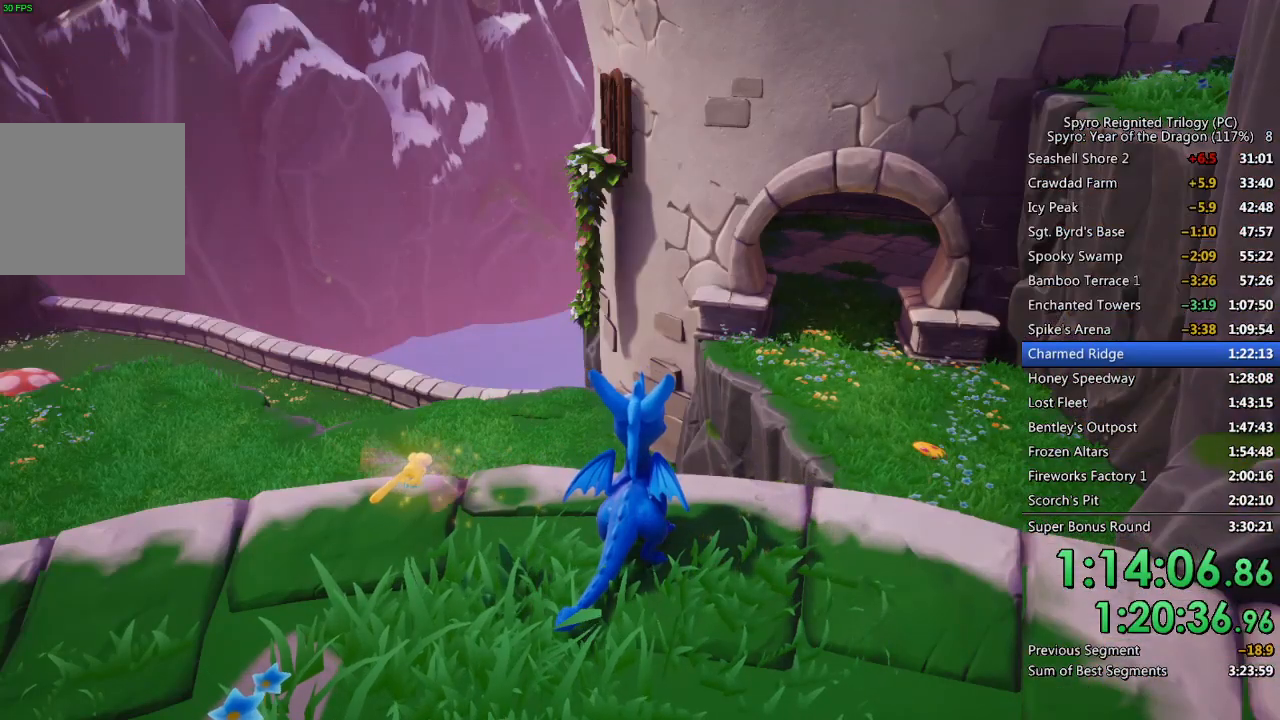
{"buttons": [], "left_stick": "center", "right_stick": "center", "events": []}
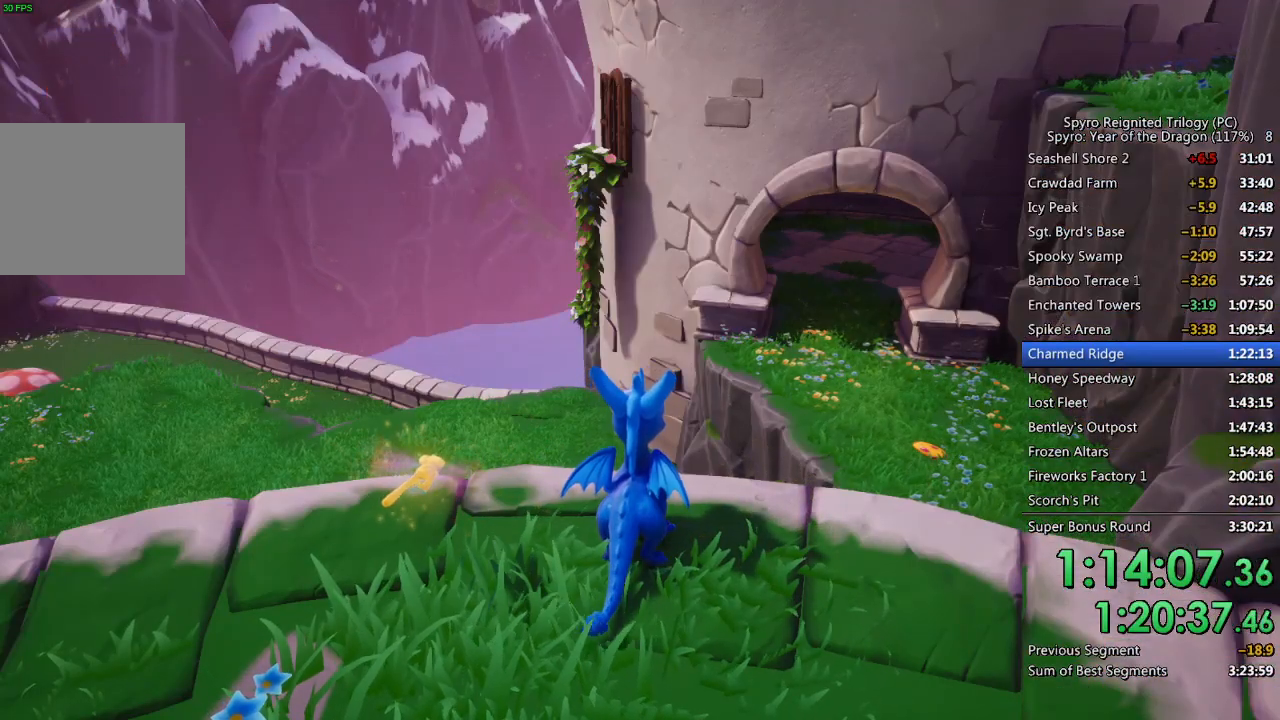
{"buttons": [], "left_stick": "center", "right_stick": "center", "events": []}
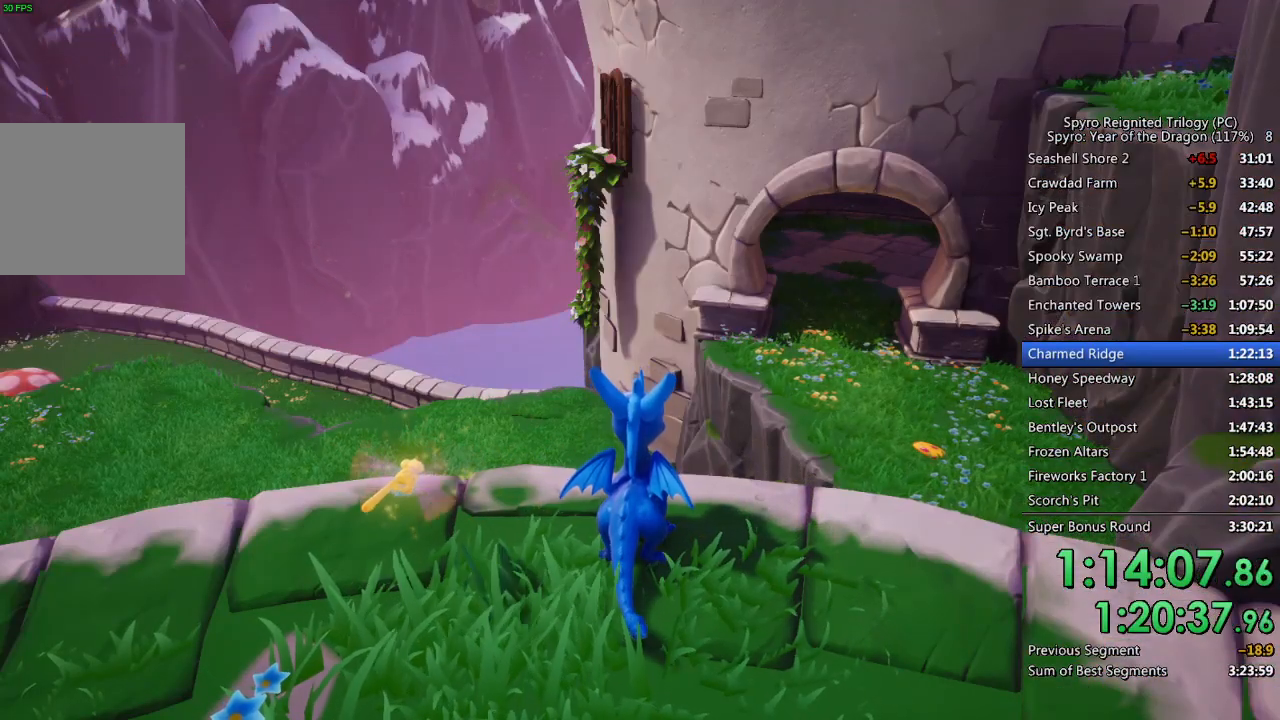
{"buttons": [], "left_stick": "center", "right_stick": "center", "events": [[283, "right_stick", "right"], [317, "left_stick", "up"], [433, "left_stick", "center"], [450, "right_stick", "center"]]}
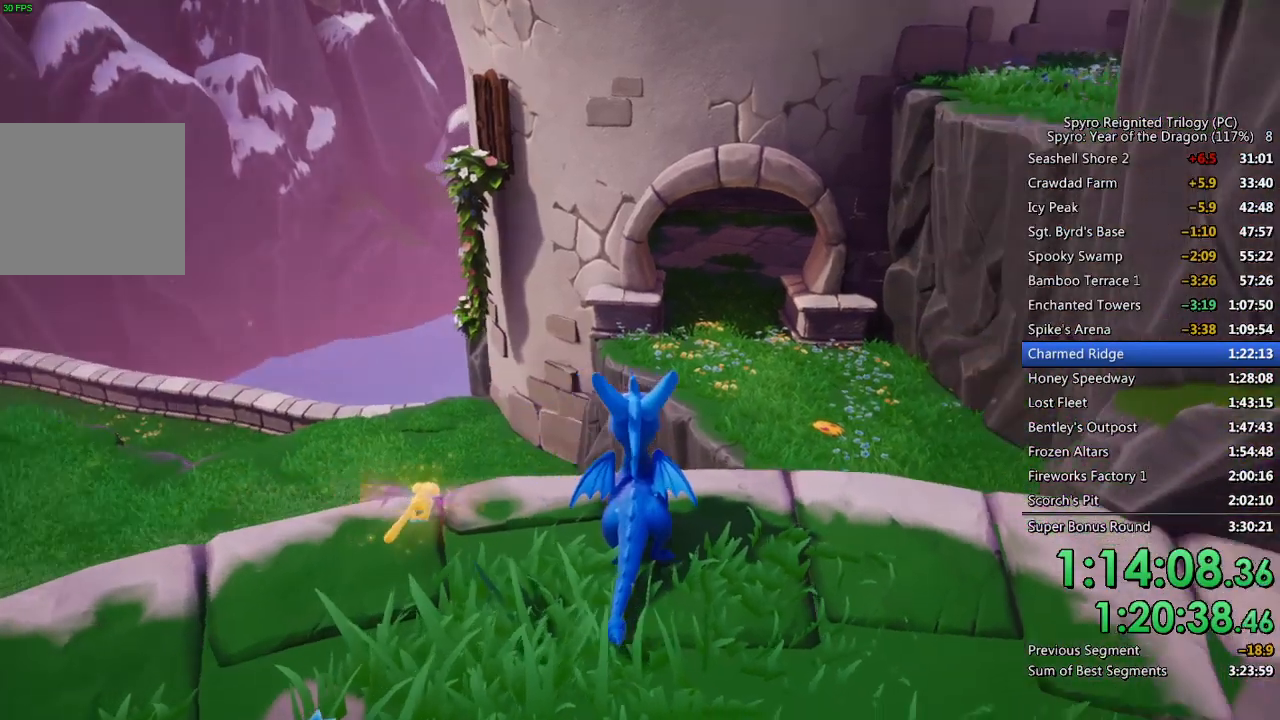
{"buttons": [], "left_stick": "center", "right_stick": "center", "events": [[150, "right_stick", "right"], [233, "right_stick", "center"]]}
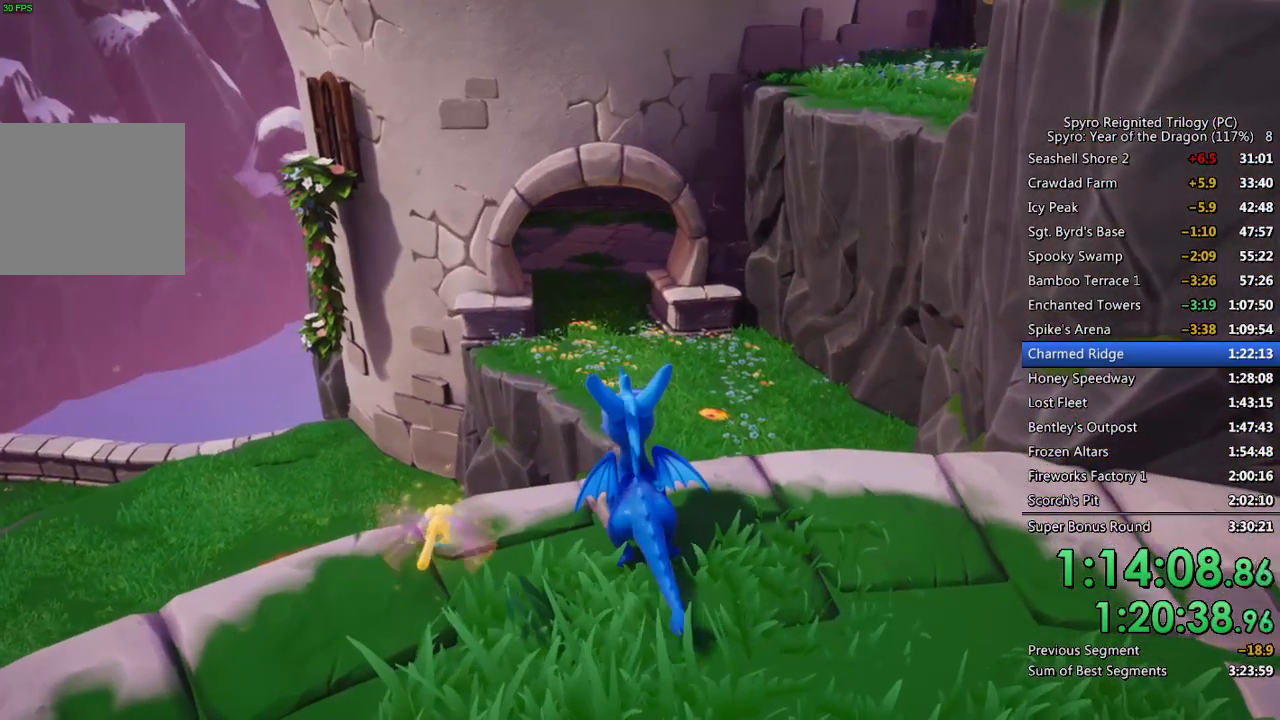
{"buttons": [], "left_stick": "center", "right_stick": "center", "events": []}
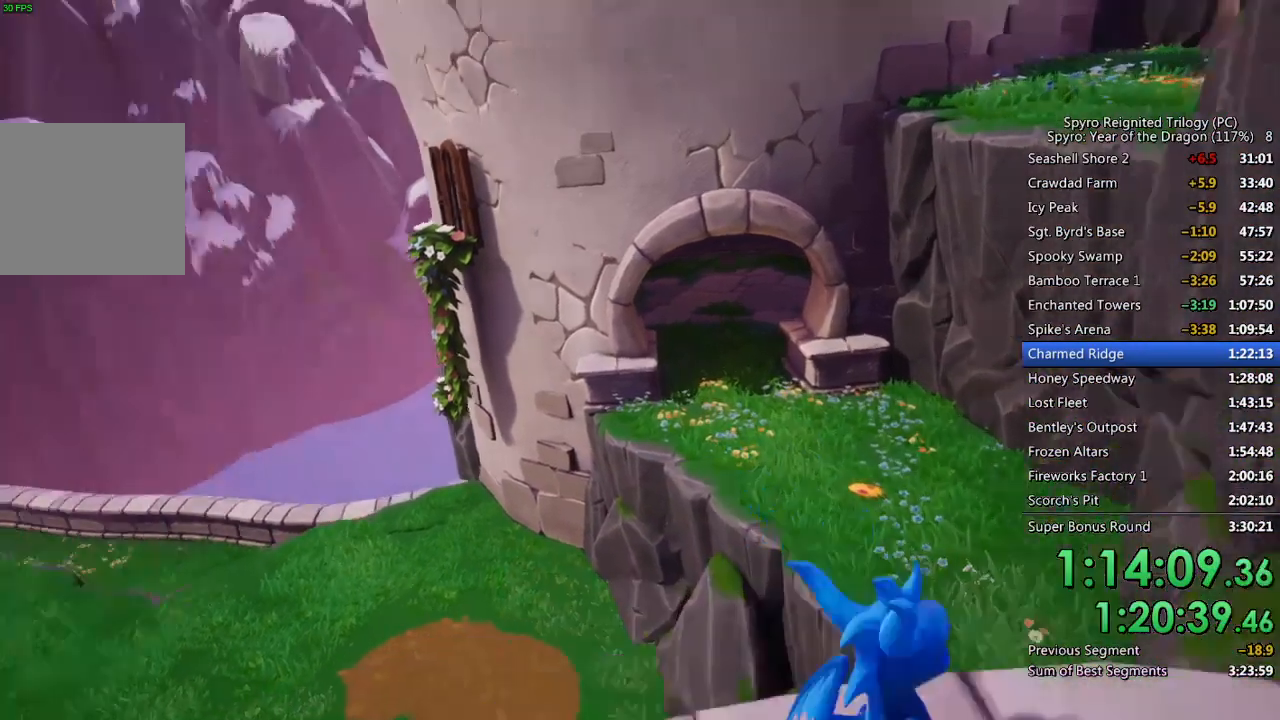
{"buttons": [], "left_stick": "center", "right_stick": "center", "events": [[167, "right_stick", "right"], [217, "right_stick", "center"], [283, "CROSS", "down"], [367, "CROSS", "up"], [417, "CROSS", "down"], [483, "CROSS", "up"]]}
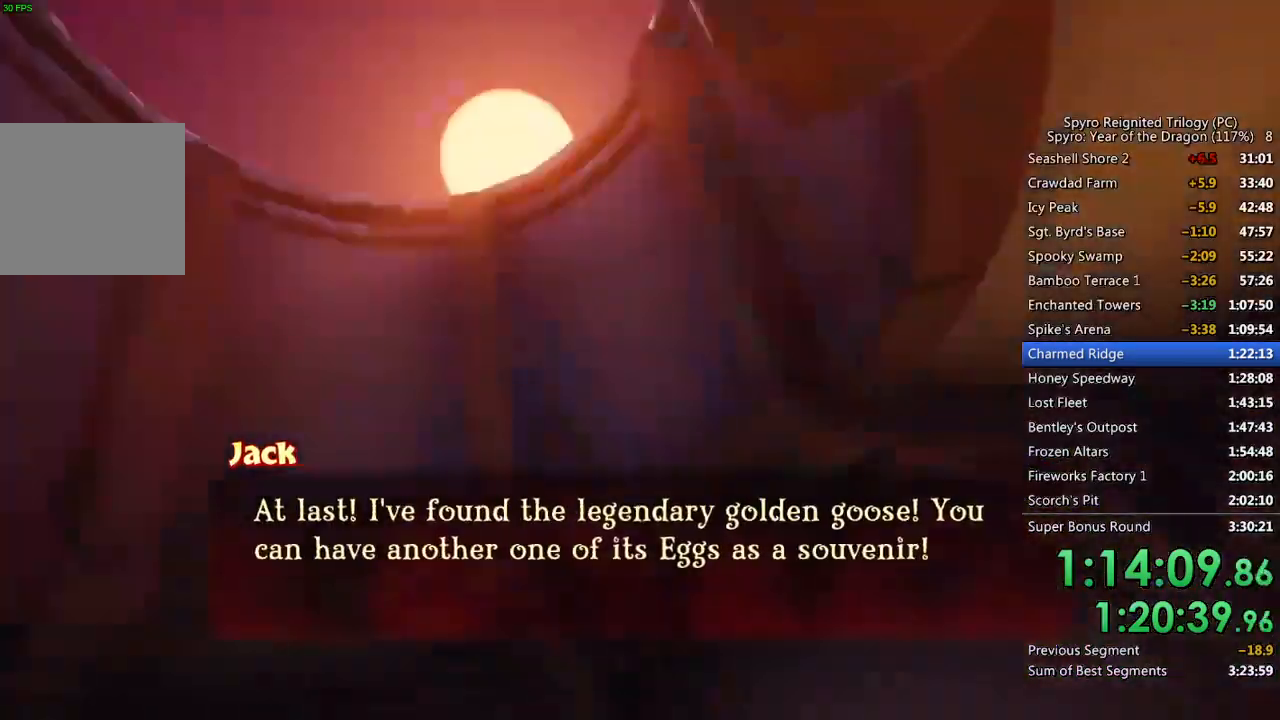
{"buttons": [], "left_stick": "center", "right_stick": "center", "events": [[33, "CROSS", "down"], [117, "CROSS", "up"], [167, "CROSS", "down"], [233, "CROSS", "up"], [283, "CROSS", "down"], [350, "CROSS", "up"], [417, "CROSS", "down"], [483, "CROSS", "up"]]}
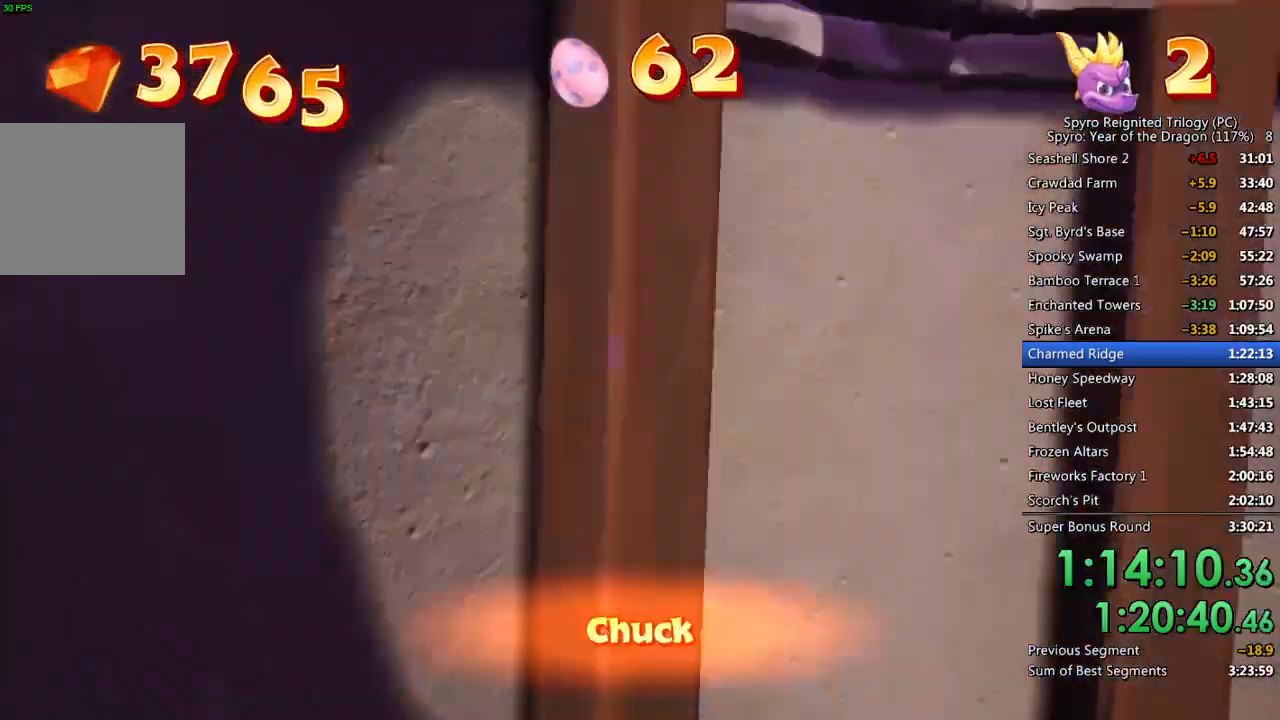
{"buttons": [], "left_stick": "center", "right_stick": "center", "events": [[33, "CROSS", "down"], [100, "CROSS", "up"], [167, "CROSS", "down"], [217, "CROSS", "up"], [267, "CROSS", "down"], [367, "CROSS", "up"]]}
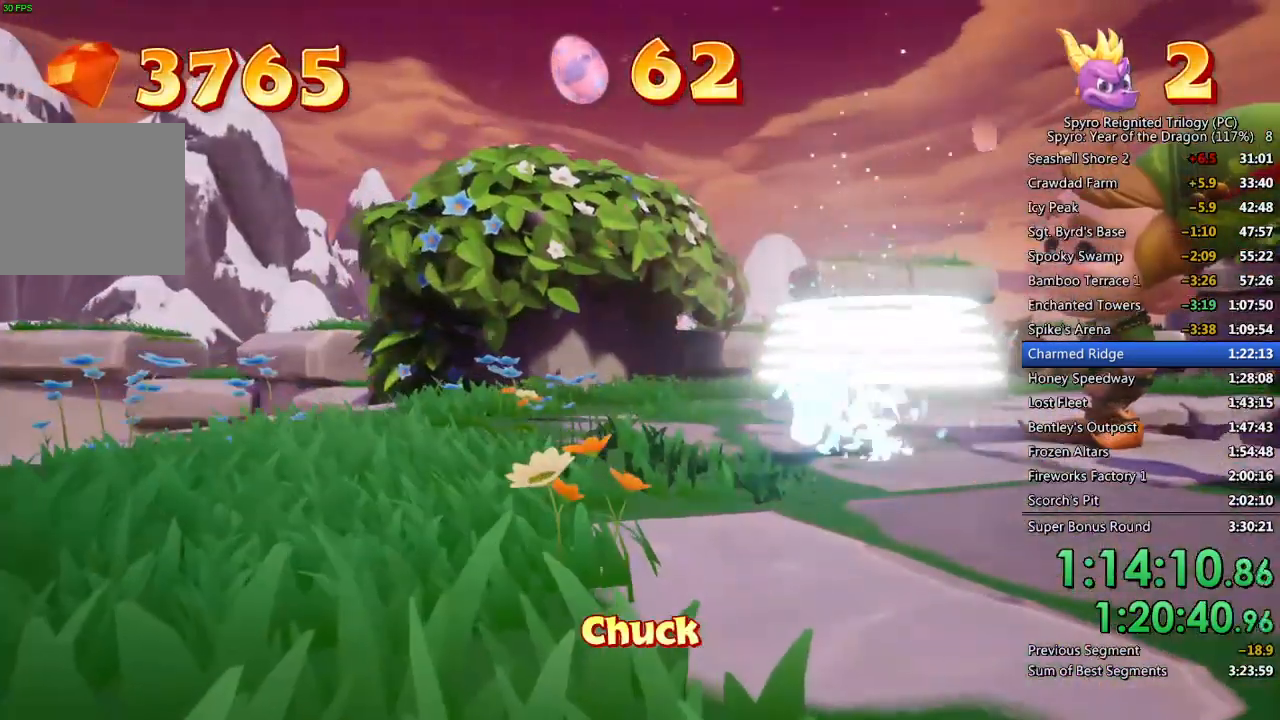
{"buttons": [], "left_stick": "center", "right_stick": "center", "events": []}